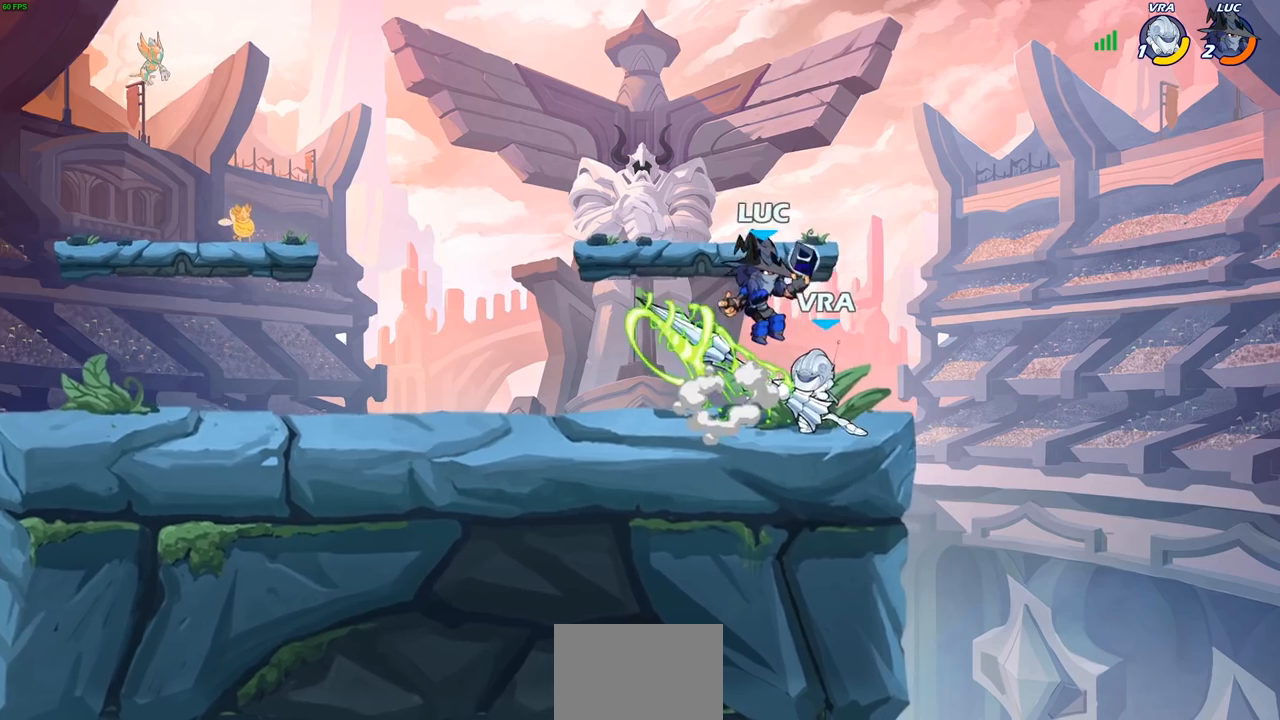
Gameplay with a controller (PlayStation layout); each line is a JSON object with the inputs held at the frame after it. "events" lists button and stick changes between this image and that frame as [ms after this image, input, new state], when the widget could be followed in between.
{"buttons": [], "left_stick": "center", "right_stick": "center", "events": [[100, "left_stick", "down-left"], [333, "left_stick", "right"], [433, "SQUARE", "down"], [433, "left_stick", "center"], [483, "SQUARE", "up"]]}
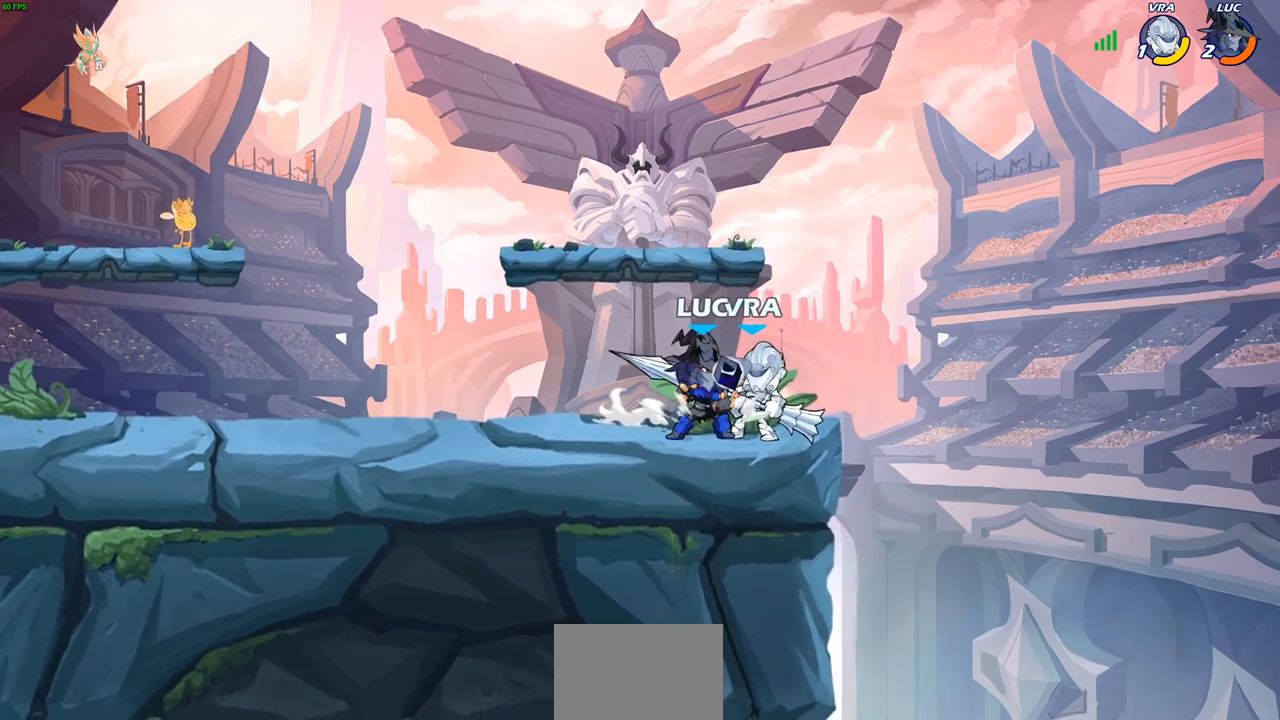
{"buttons": ["R1", "R2"], "left_stick": "right", "right_stick": "center", "events": [[100, "SQUARE", "down"], [183, "SQUARE", "up"], [250, "SQUARE", "down"], [350, "SQUARE", "up"], [467, "left_stick", "right"], [500, "R1", "down"], [500, "R2", "down"]]}
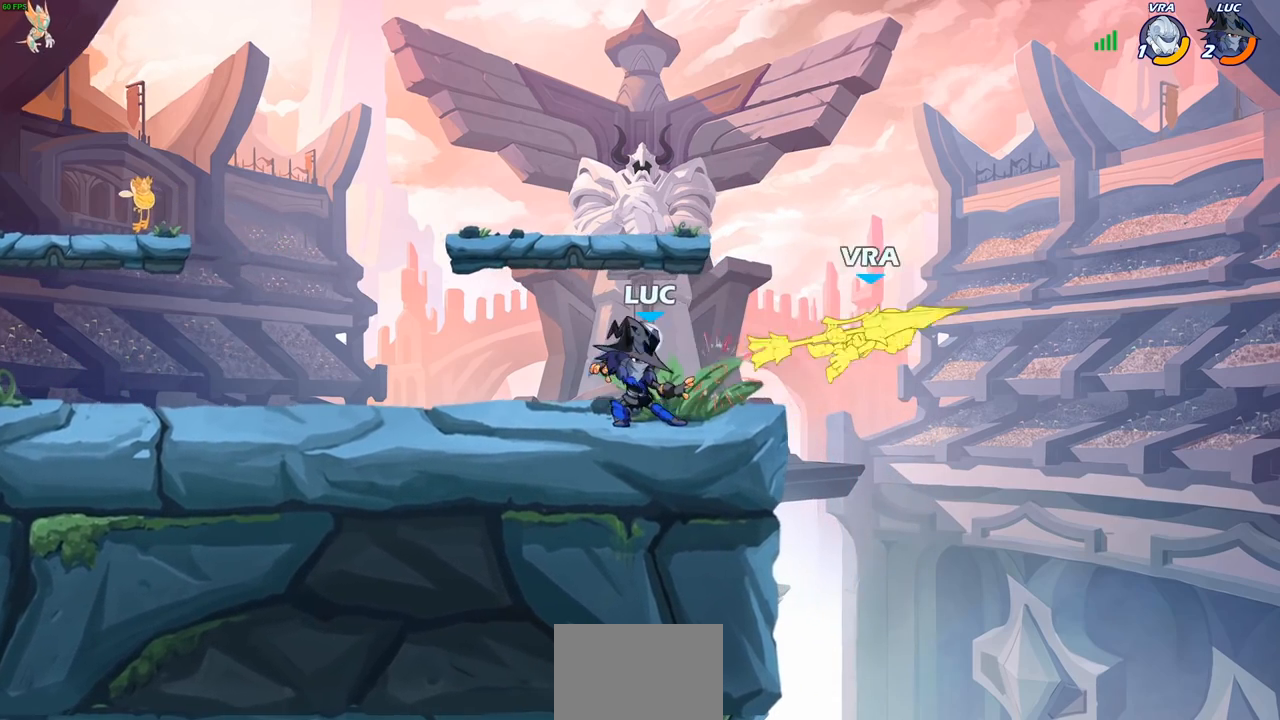
{"buttons": [], "left_stick": "center", "right_stick": "center", "events": [[33, "SQUARE", "down"], [117, "R1", "up"], [117, "R2", "up"], [133, "SQUARE", "up"], [317, "left_stick", "center"]]}
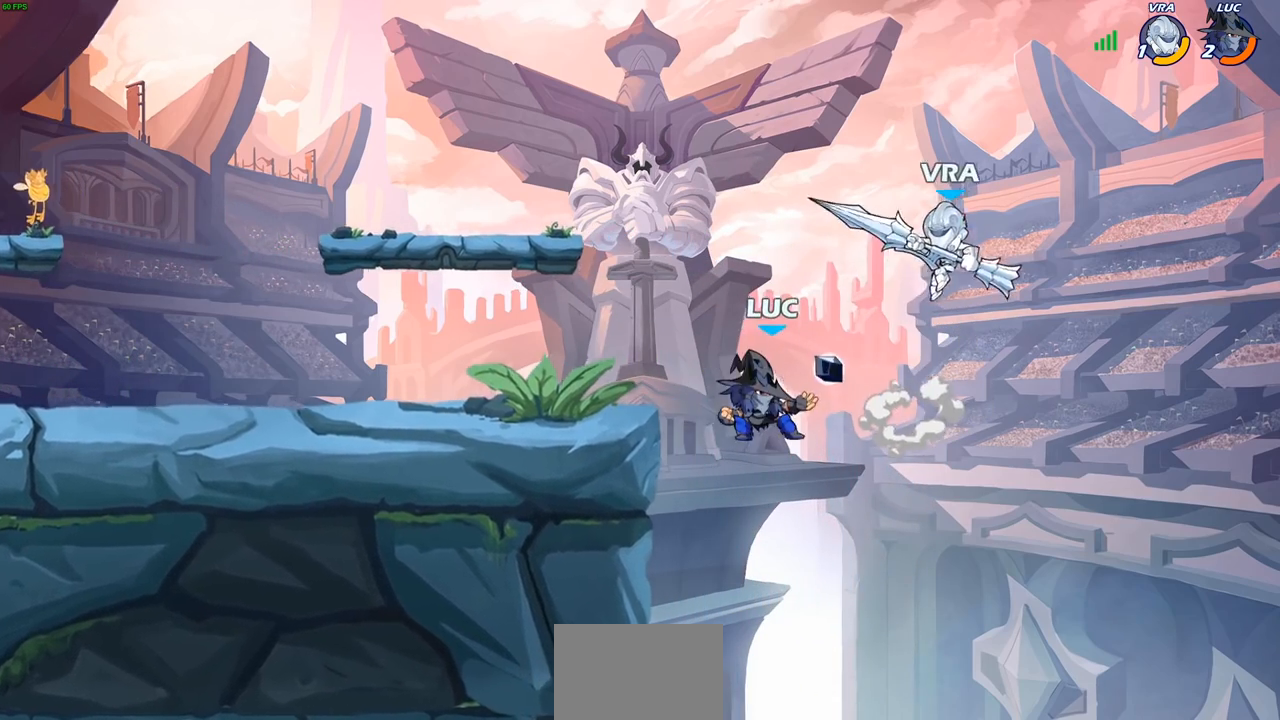
{"buttons": [], "left_stick": "left", "right_stick": "center", "events": [[167, "CIRCLE", "down"], [267, "CIRCLE", "up"], [300, "left_stick", "left"]]}
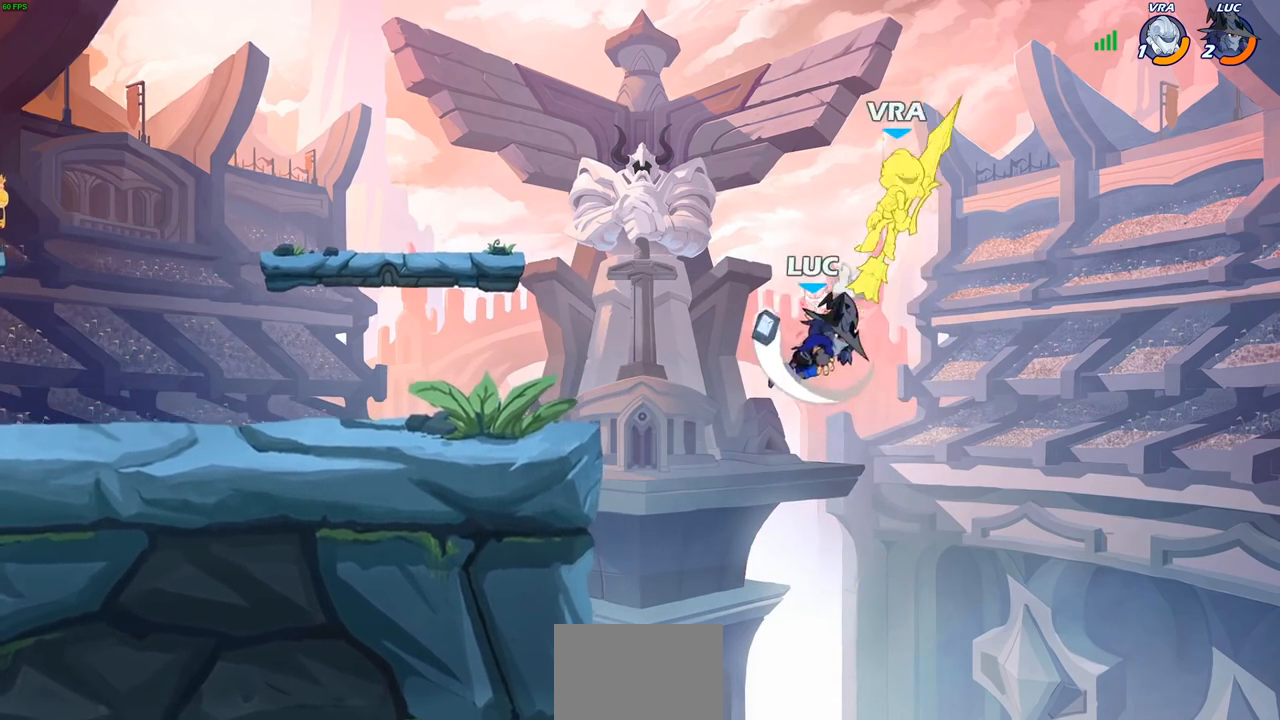
{"buttons": [], "left_stick": "left", "right_stick": "center", "events": []}
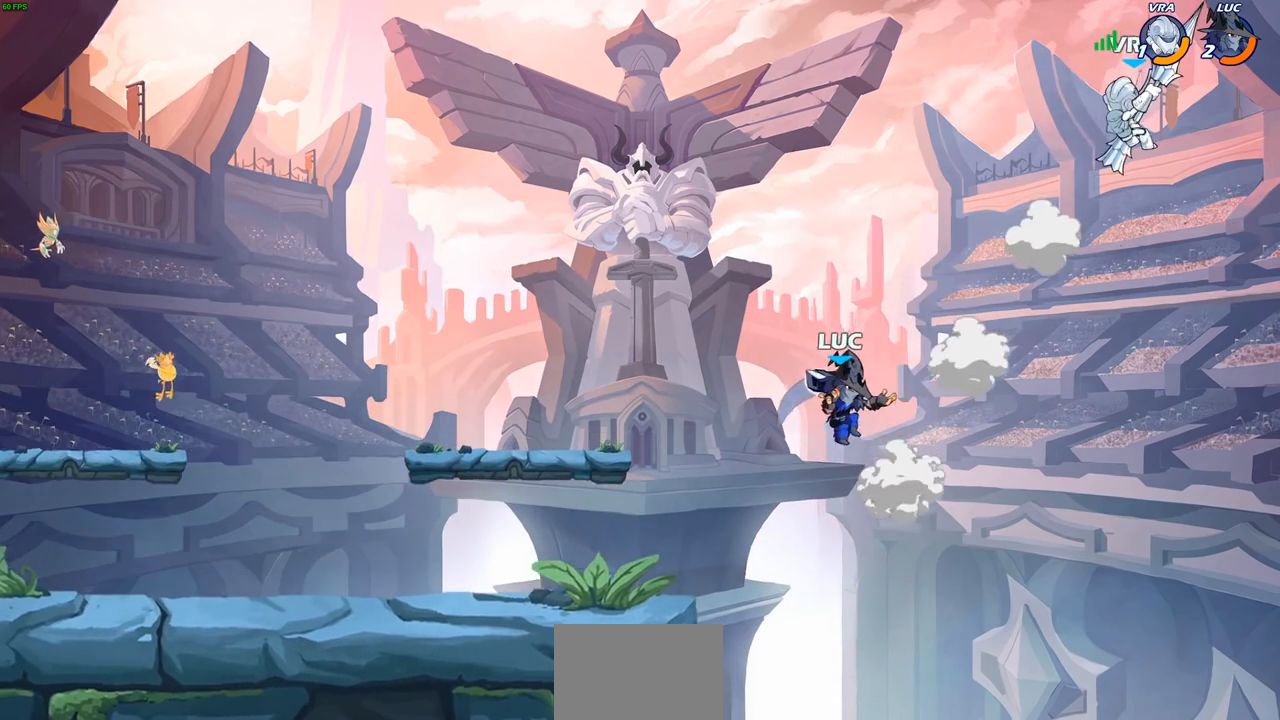
{"buttons": [], "left_stick": "left", "right_stick": "center", "events": []}
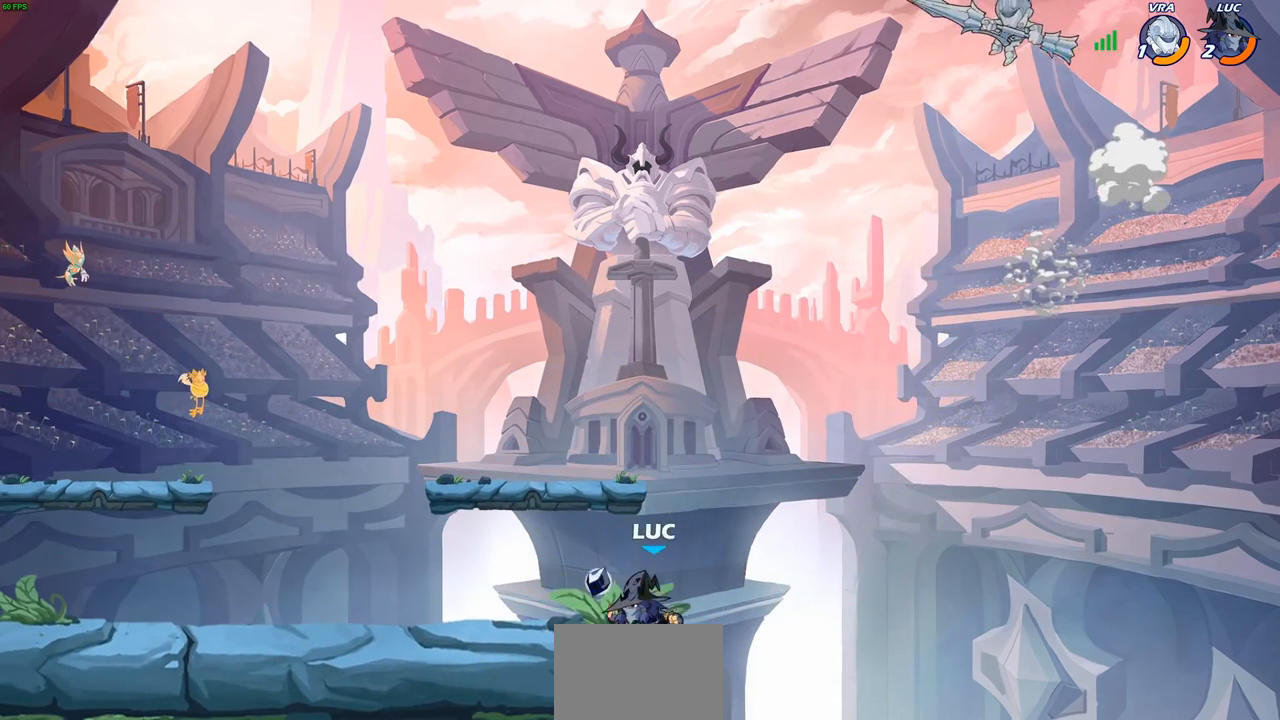
{"buttons": [], "left_stick": "center", "right_stick": "center", "events": [[200, "left_stick", "right"], [317, "R2", "down"], [350, "CIRCLE", "down"], [350, "left_stick", "center"], [400, "R2", "up"], [417, "CIRCLE", "up"]]}
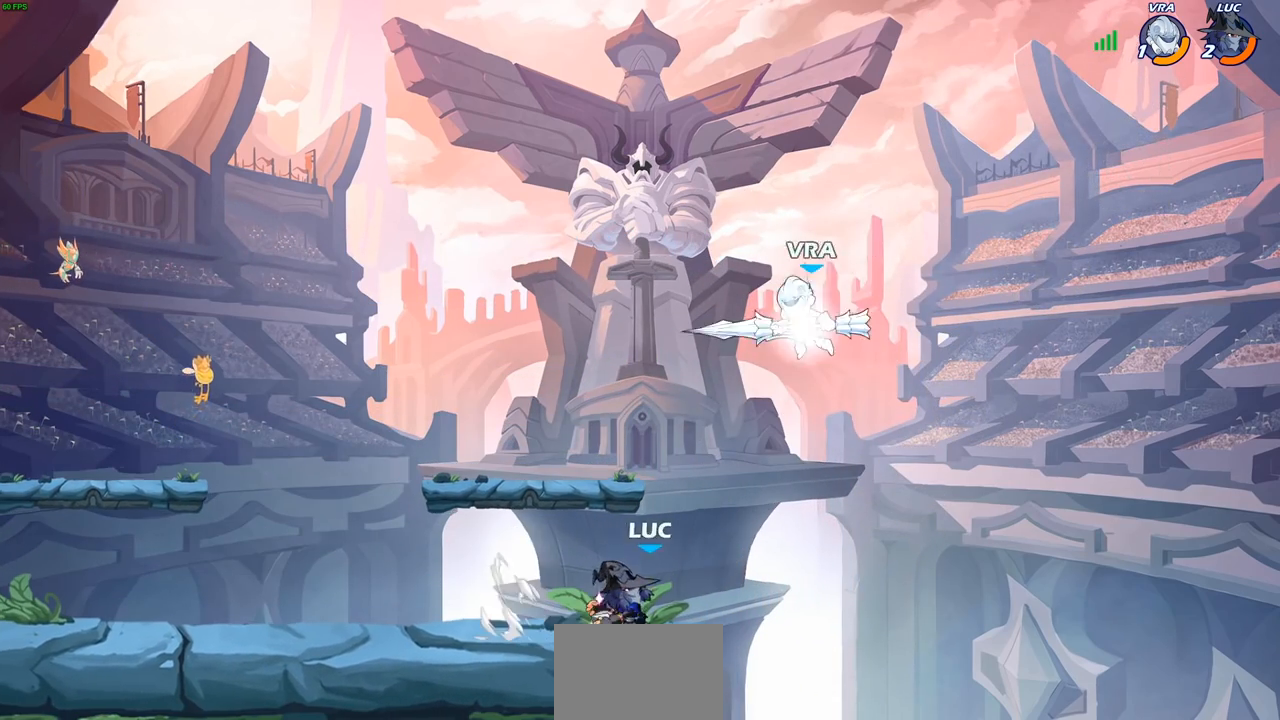
{"buttons": [], "left_stick": "left", "right_stick": "center", "events": [[500, "left_stick", "left"]]}
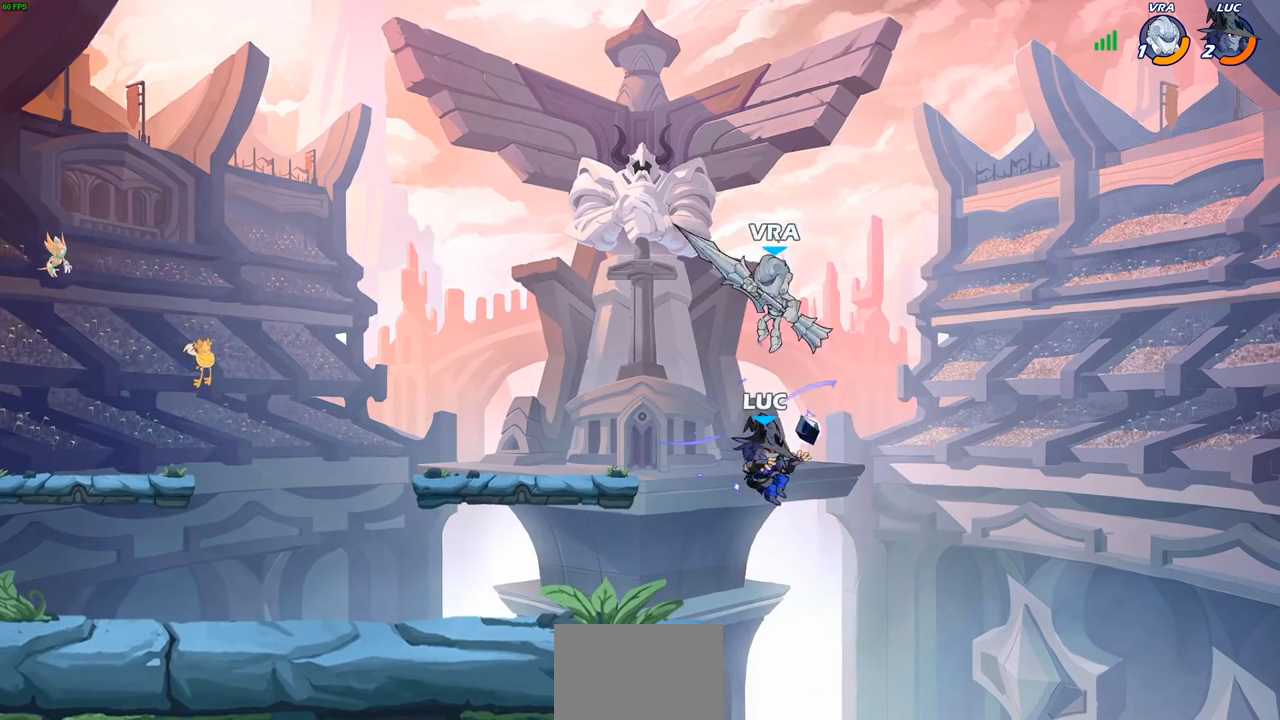
{"buttons": ["CROSS", "CIRCLE"], "left_stick": "left", "right_stick": "center", "events": [[67, "left_stick", "down-left"], [183, "left_stick", "down"], [400, "left_stick", "left"], [417, "CROSS", "down"], [500, "CIRCLE", "down"]]}
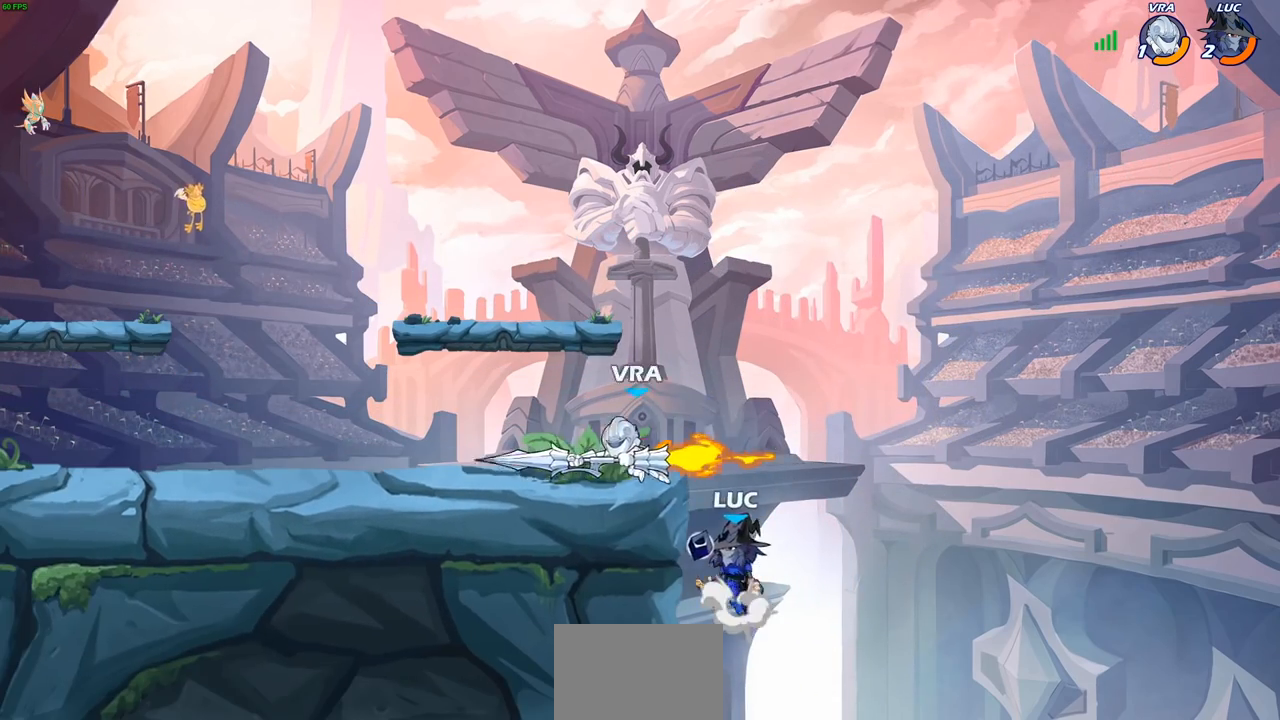
{"buttons": [], "left_stick": "left", "right_stick": "center", "events": [[17, "CROSS", "up"], [83, "CIRCLE", "up"]]}
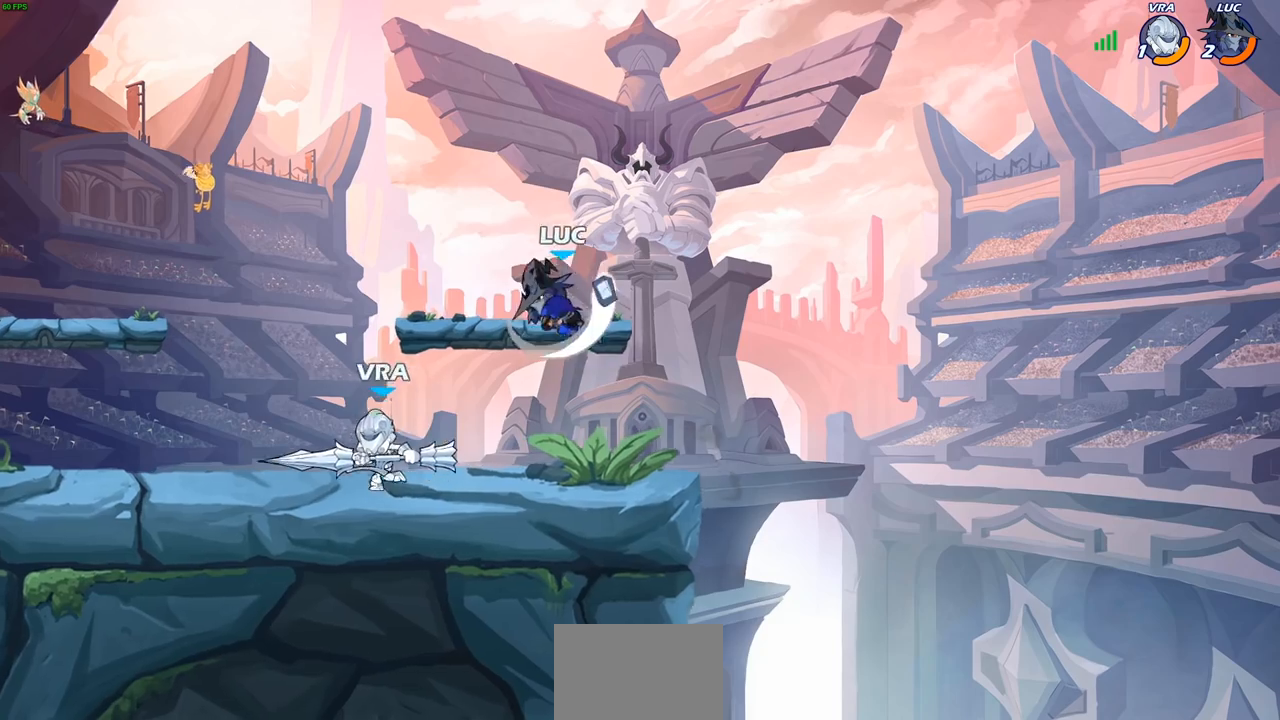
{"buttons": [], "left_stick": "up-right", "right_stick": "center", "events": [[33, "left_stick", "up-left"], [350, "CROSS", "down"], [467, "left_stick", "up-right"], [500, "CROSS", "up"]]}
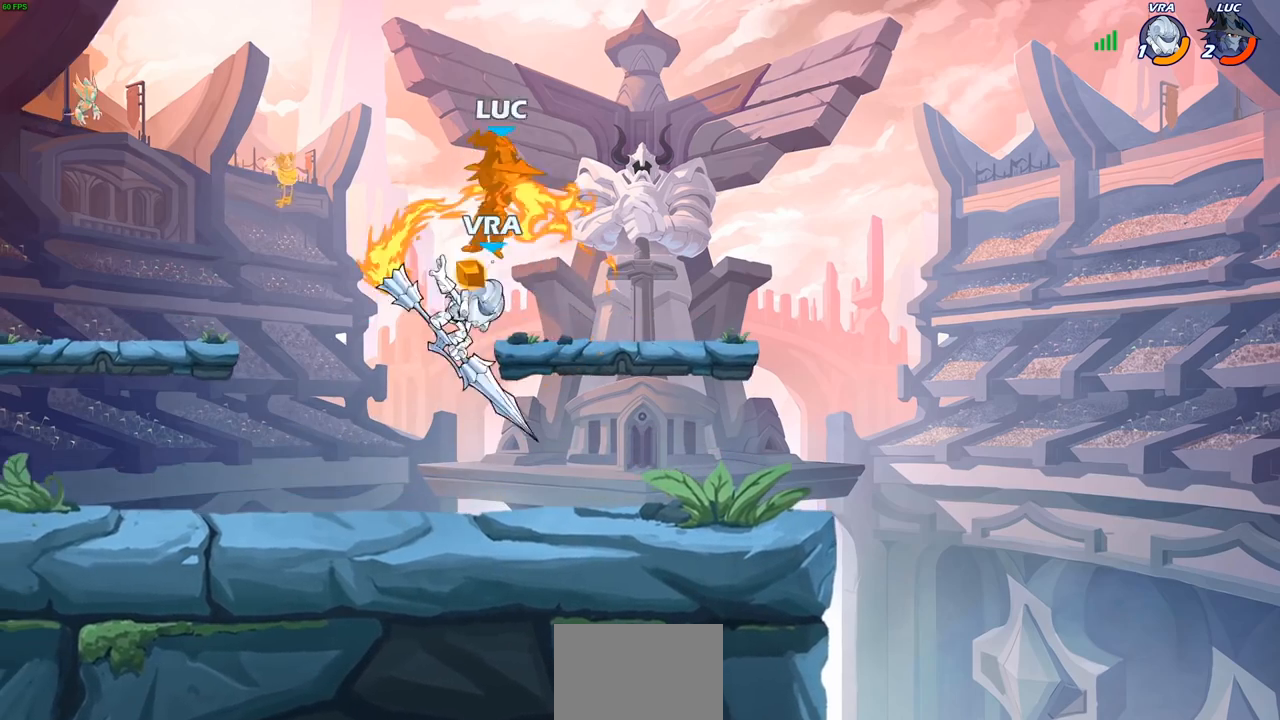
{"buttons": ["R1", "R2"], "left_stick": "right", "right_stick": "center", "events": [[200, "left_stick", "center"], [333, "left_stick", "right"], [450, "R1", "down"], [450, "R2", "down"]]}
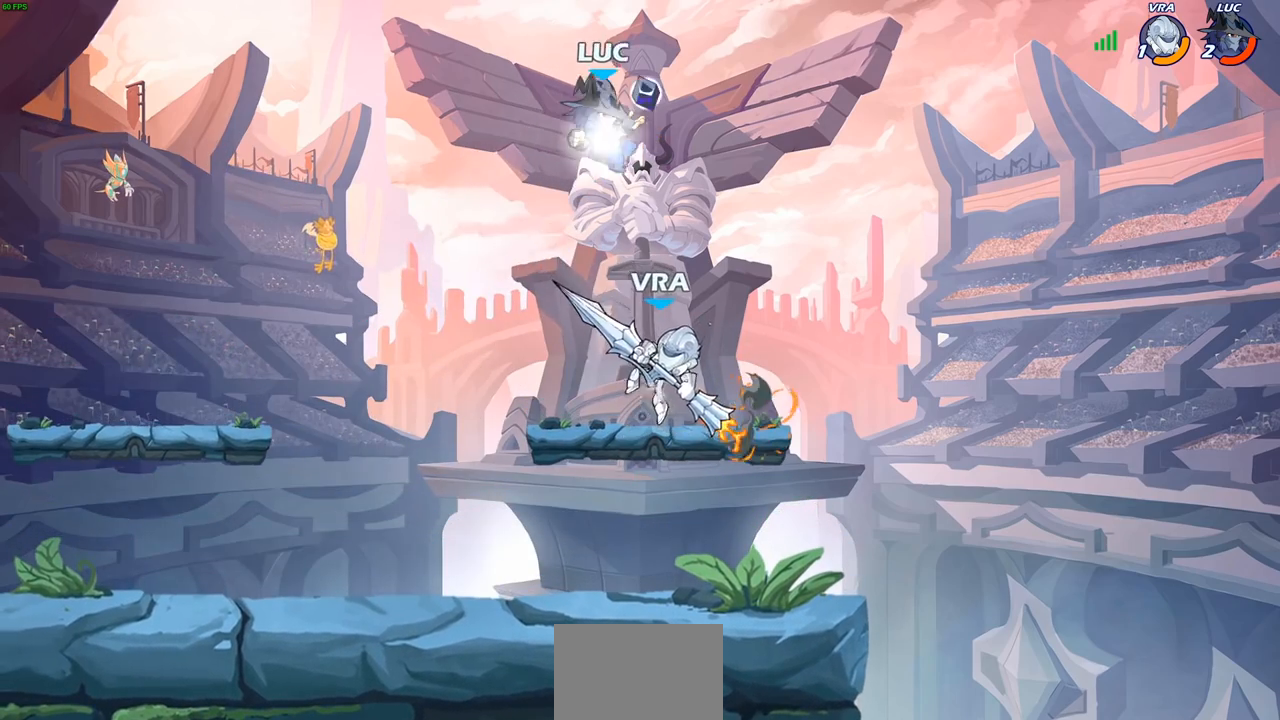
{"buttons": [], "left_stick": "left", "right_stick": "center", "events": [[83, "left_stick", "up-left"], [183, "R1", "up"], [200, "R2", "up"], [200, "left_stick", "left"], [333, "SQUARE", "down"], [417, "SQUARE", "up"]]}
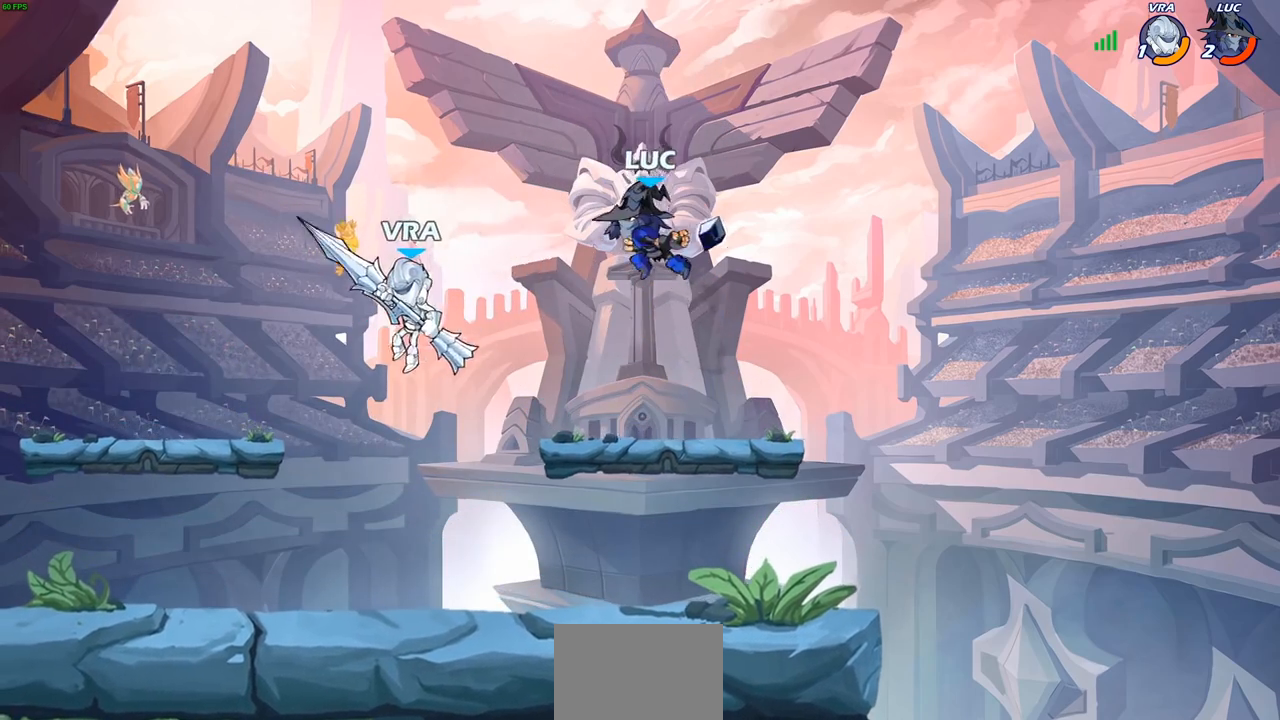
{"buttons": ["CROSS"], "left_stick": "up-left", "right_stick": "center", "events": [[17, "left_stick", "right"], [417, "CROSS", "down"], [417, "left_stick", "up-left"]]}
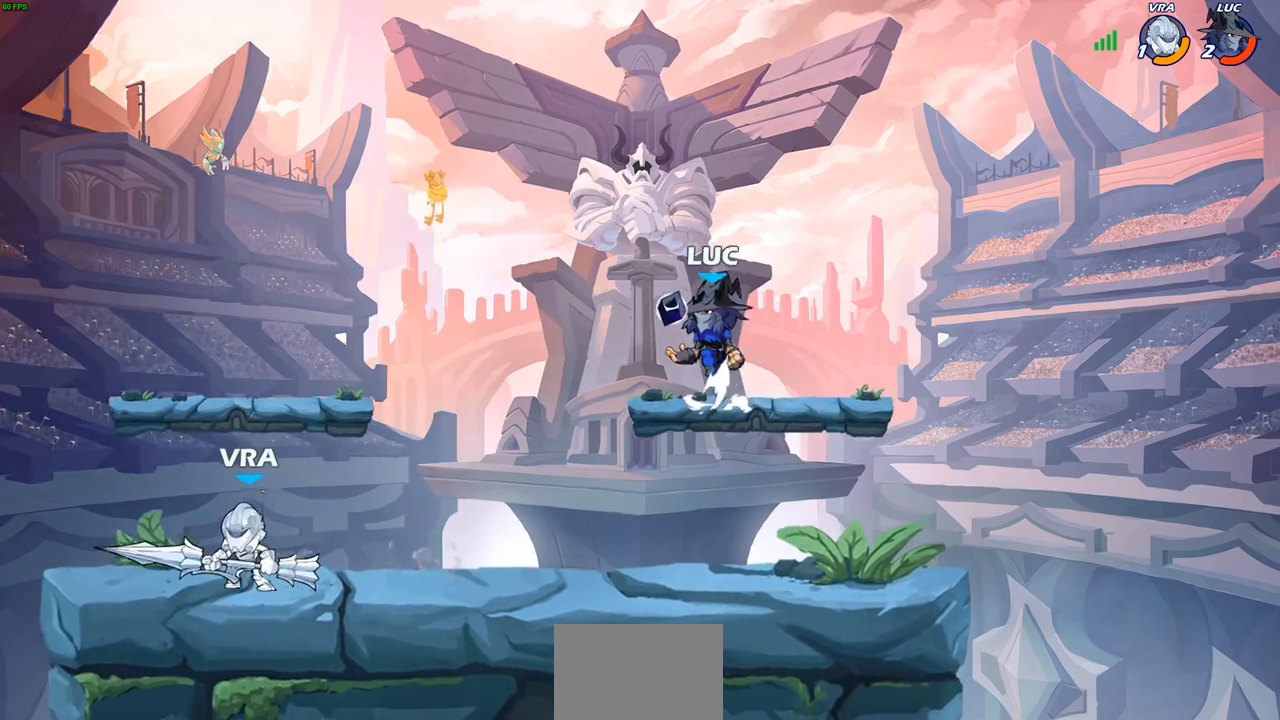
{"buttons": [], "left_stick": "up-right", "right_stick": "center", "events": [[17, "CROSS", "up"], [83, "left_stick", "down-left"], [217, "SQUARE", "down"], [300, "SQUARE", "up"], [483, "left_stick", "up-right"]]}
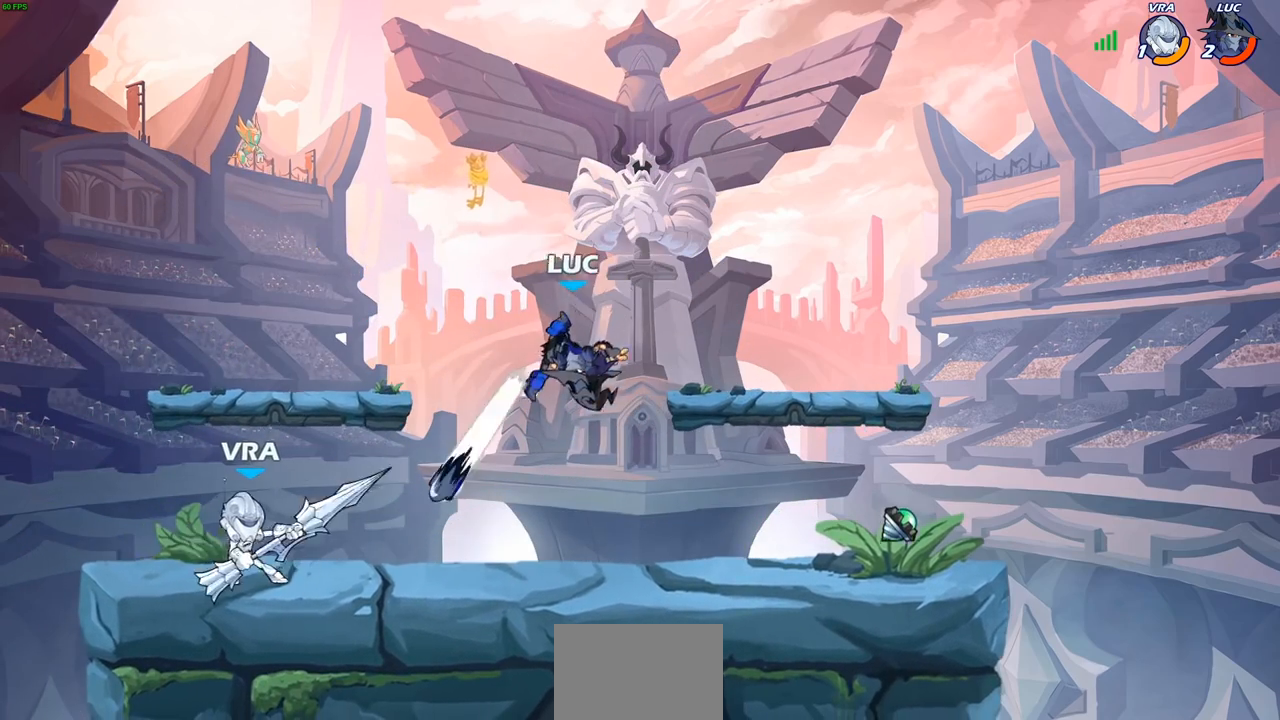
{"buttons": [], "left_stick": "up-left", "right_stick": "center", "events": [[33, "left_stick", "right"], [267, "CROSS", "down"], [383, "CROSS", "up"], [383, "left_stick", "up-left"]]}
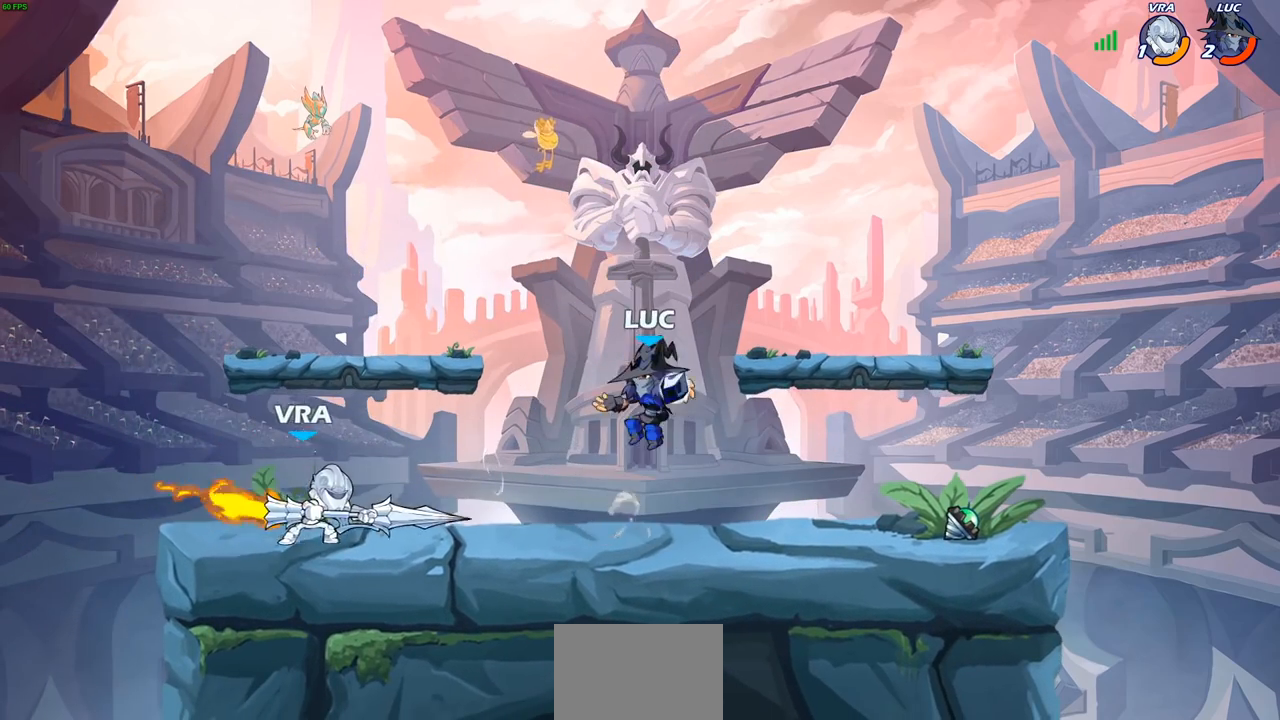
{"buttons": [], "left_stick": "left", "right_stick": "center", "events": [[67, "left_stick", "down-left"], [133, "SQUARE", "down"], [217, "SQUARE", "up"], [283, "left_stick", "left"]]}
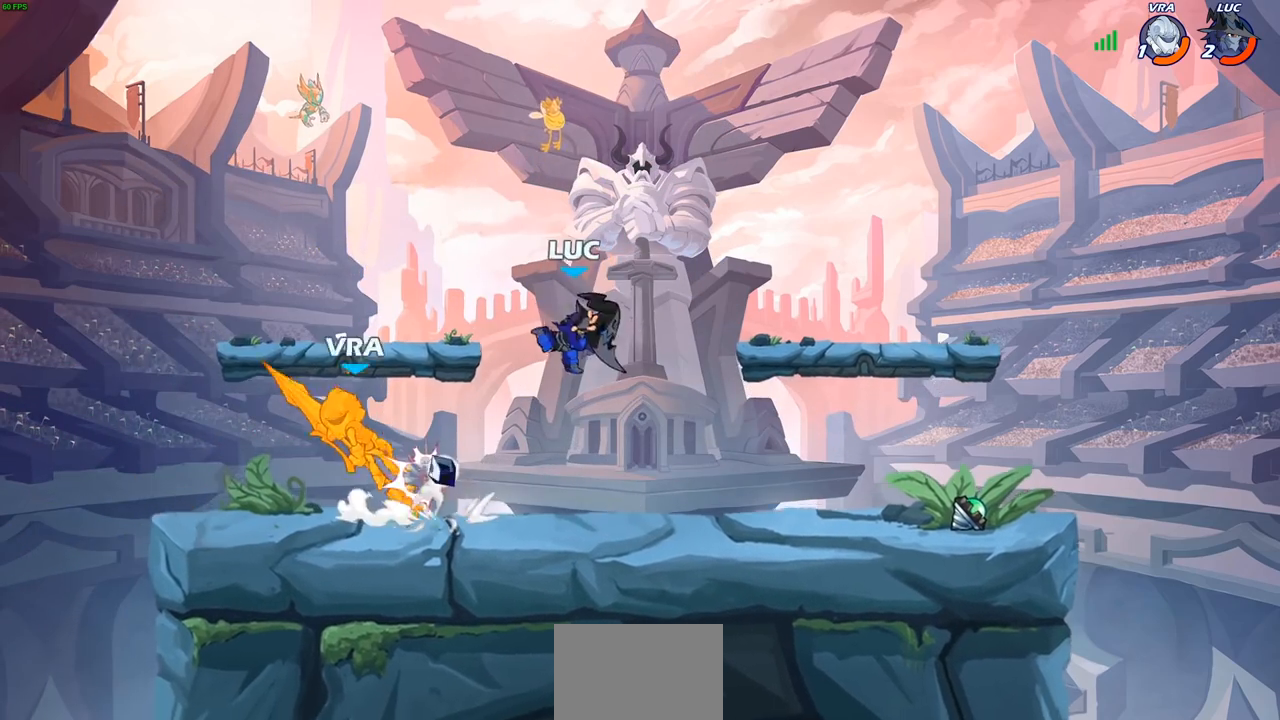
{"buttons": [], "left_stick": "left", "right_stick": "center", "events": [[67, "left_stick", "center"], [283, "left_stick", "left"]]}
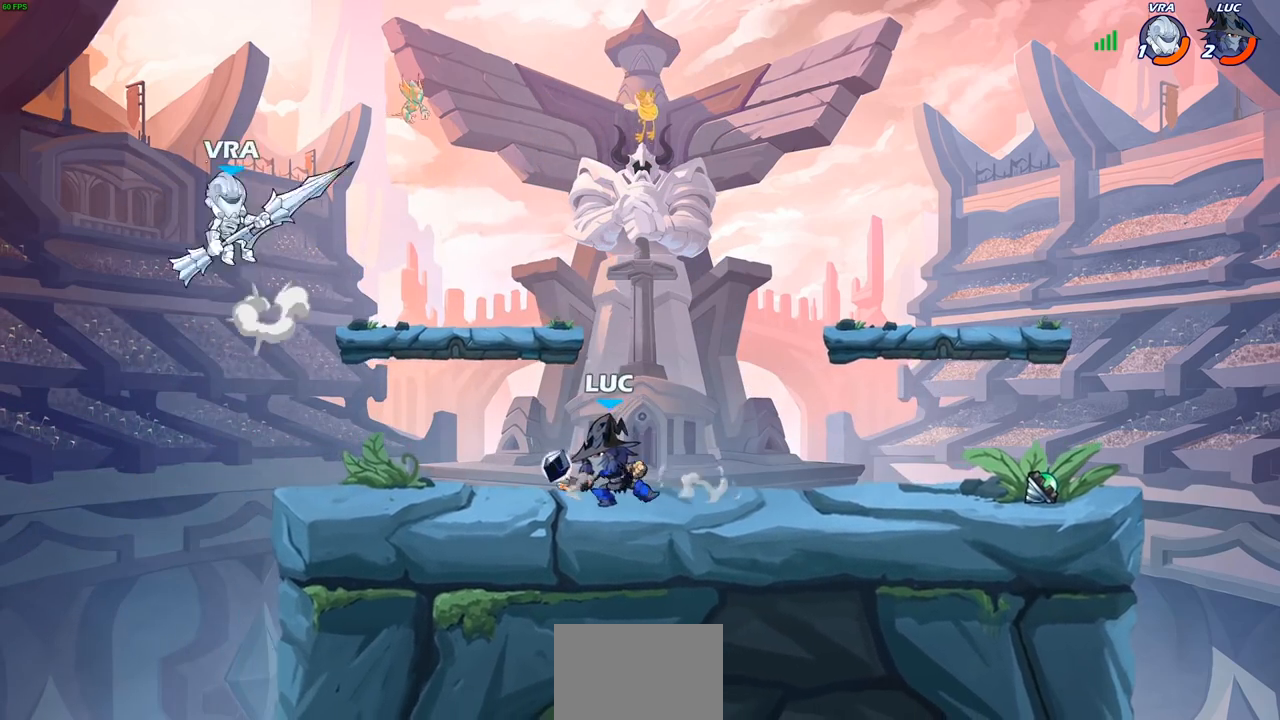
{"buttons": [], "left_stick": "right", "right_stick": "center", "events": [[33, "left_stick", "up"], [83, "left_stick", "right"], [283, "left_stick", "up-left"], [417, "left_stick", "right"]]}
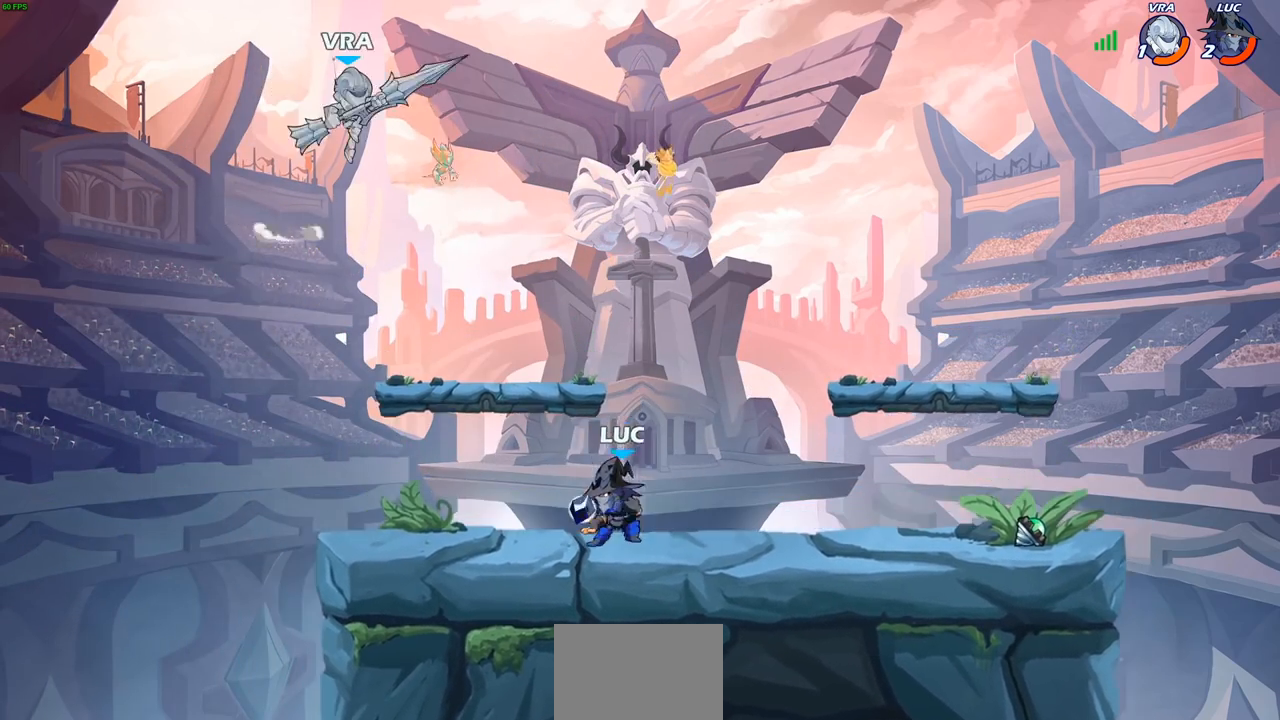
{"buttons": ["CROSS"], "left_stick": "up", "right_stick": "center", "events": [[67, "left_stick", "up-left"], [183, "left_stick", "right"], [283, "left_stick", "left"], [417, "CROSS", "down"], [433, "left_stick", "up"]]}
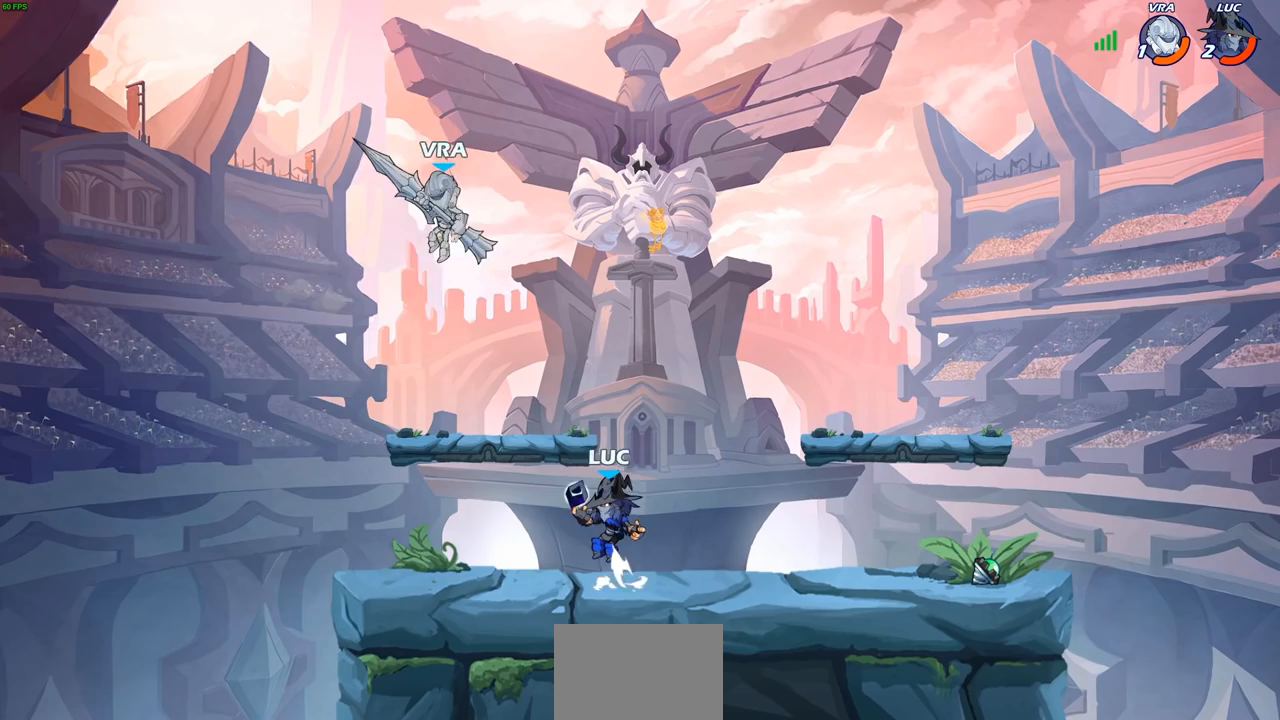
{"buttons": [], "left_stick": "left", "right_stick": "center", "events": [[33, "CROSS", "up"], [50, "left_stick", "center"], [67, "R1", "down"], [67, "R2", "down"], [100, "CIRCLE", "down"], [167, "CIRCLE", "up"], [167, "R1", "up"], [183, "R2", "up"], [383, "left_stick", "left"]]}
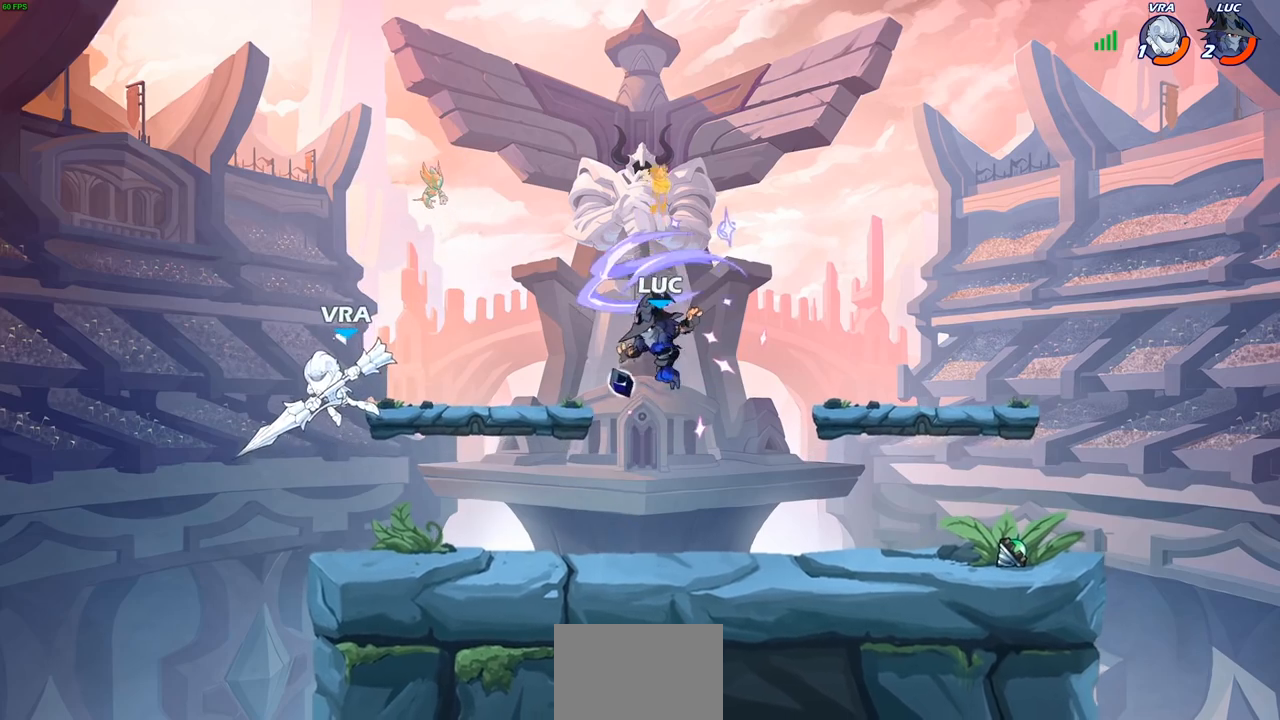
{"buttons": [], "left_stick": "right", "right_stick": "center", "events": [[50, "left_stick", "center"], [250, "left_stick", "right"]]}
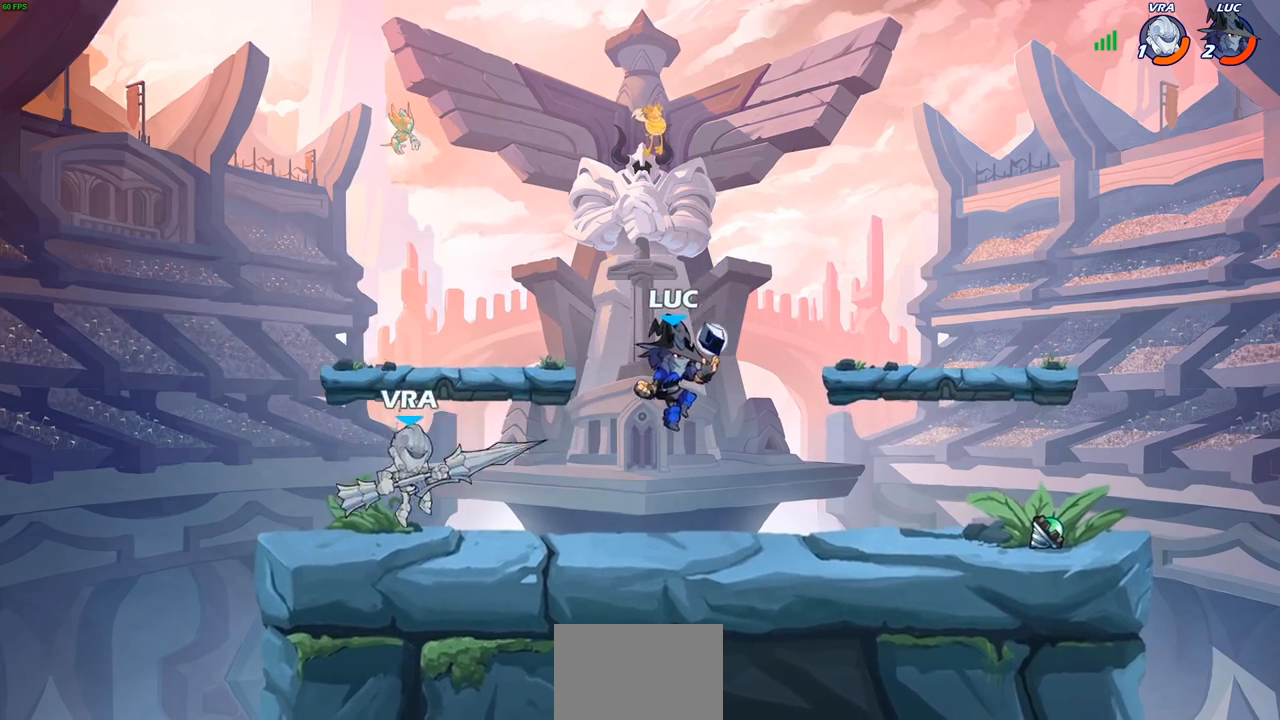
{"buttons": [], "left_stick": "down-left", "right_stick": "center", "events": [[200, "left_stick", "down-left"], [233, "CIRCLE", "down"], [300, "CIRCLE", "up"]]}
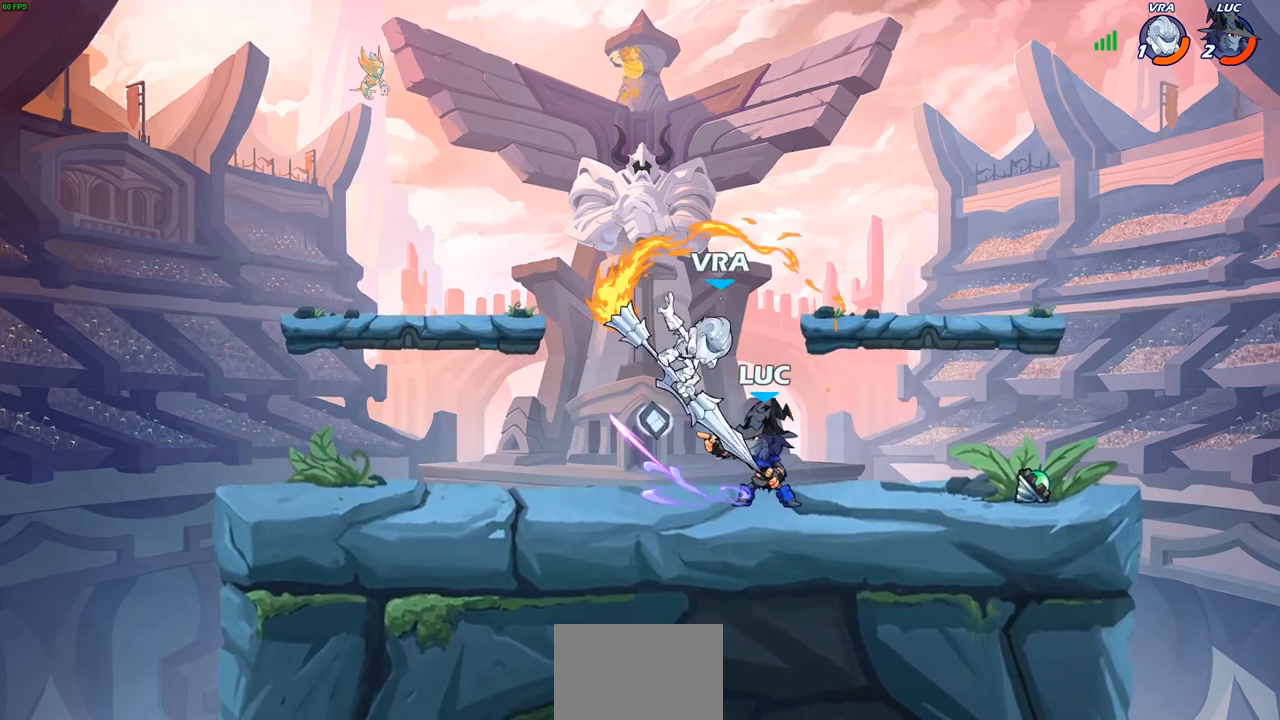
{"buttons": [], "left_stick": "right", "right_stick": "center", "events": [[183, "left_stick", "center"], [400, "left_stick", "right"]]}
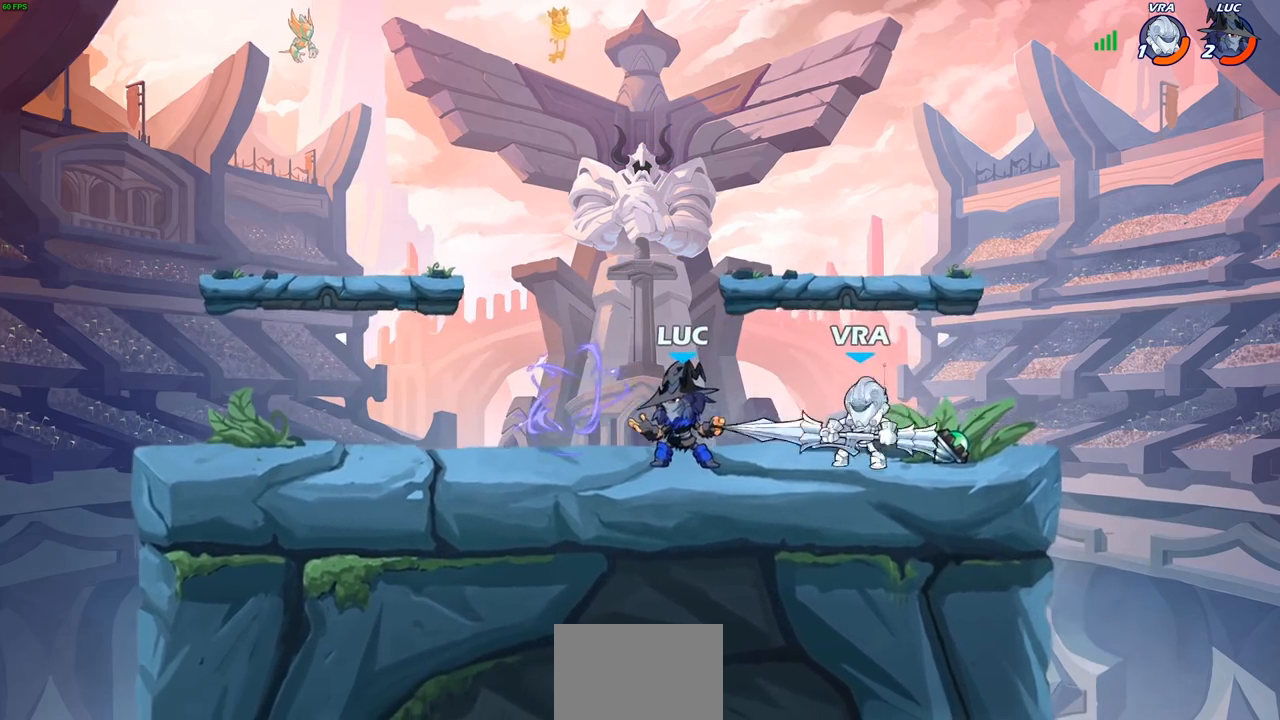
{"buttons": ["SQUARE"], "left_stick": "down", "right_stick": "center", "events": [[17, "CROSS", "down"], [117, "left_stick", "up-left"], [167, "CROSS", "up"], [317, "left_stick", "down-right"], [367, "left_stick", "down"], [433, "SQUARE", "down"]]}
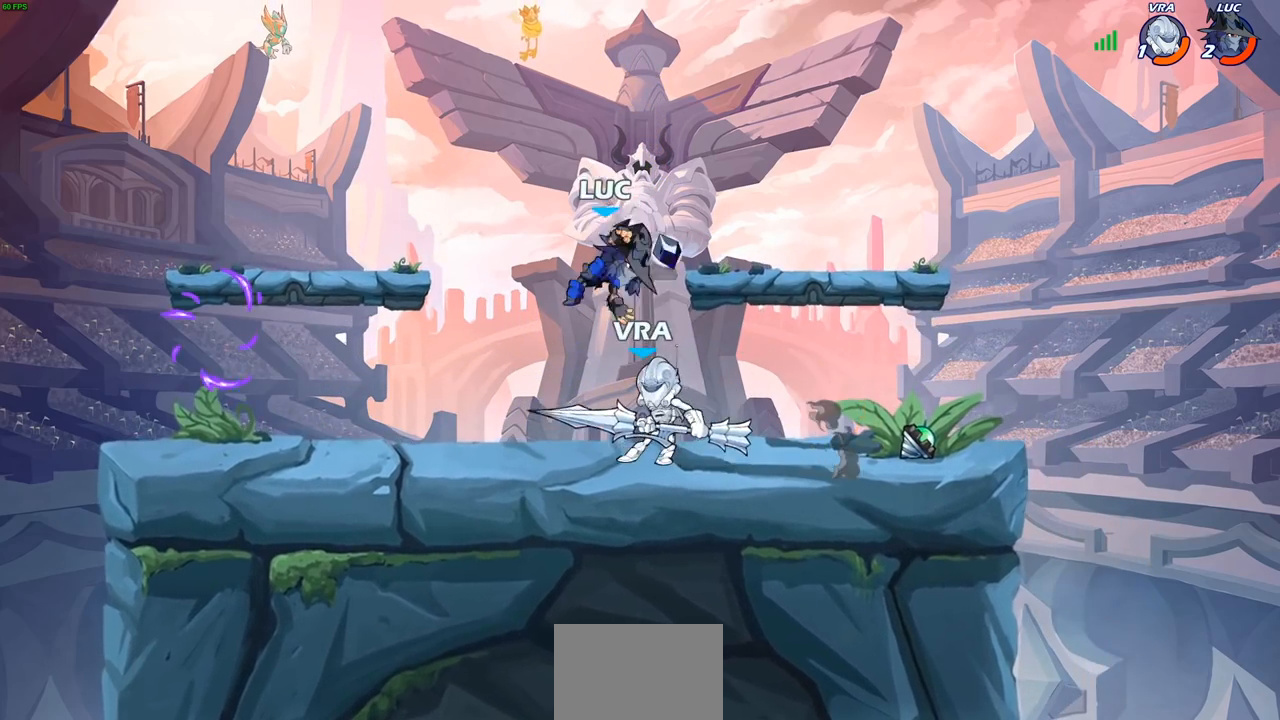
{"buttons": [], "left_stick": "right", "right_stick": "center", "events": [[17, "SQUARE", "up"], [17, "left_stick", "right"], [67, "left_stick", "center"], [450, "left_stick", "right"]]}
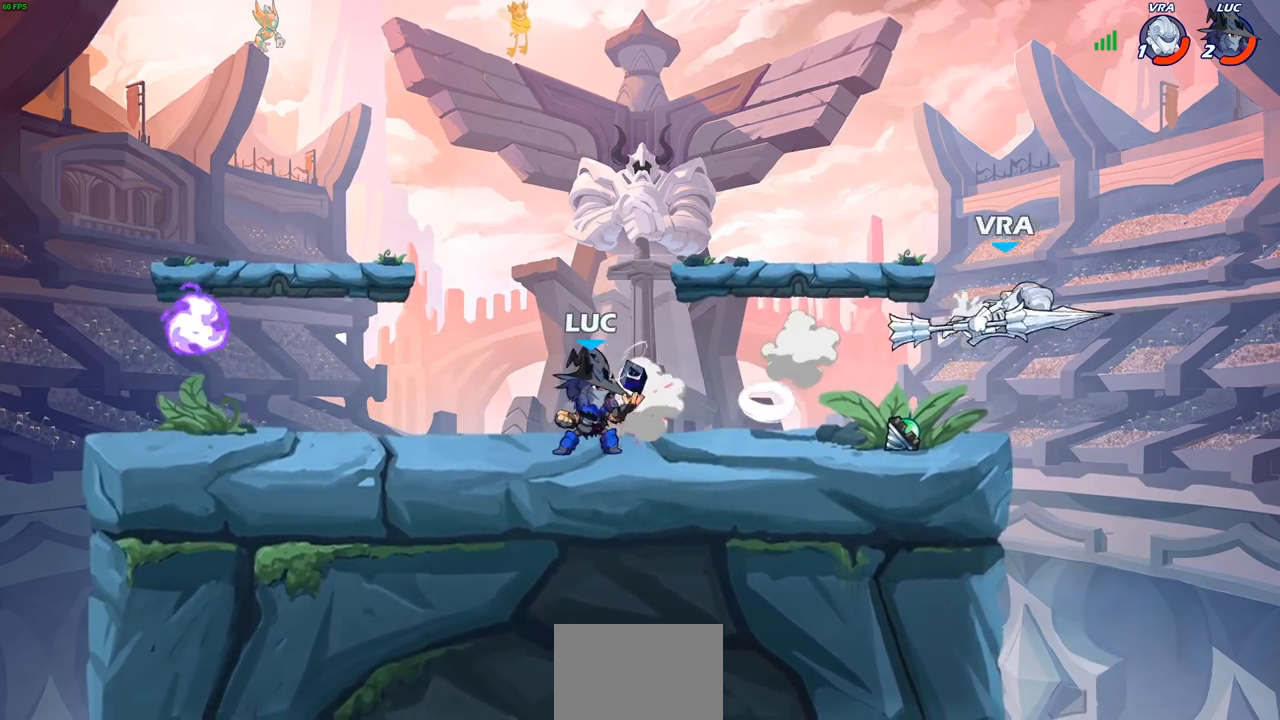
{"buttons": [], "left_stick": "up-left", "right_stick": "center", "events": [[450, "left_stick", "up-left"]]}
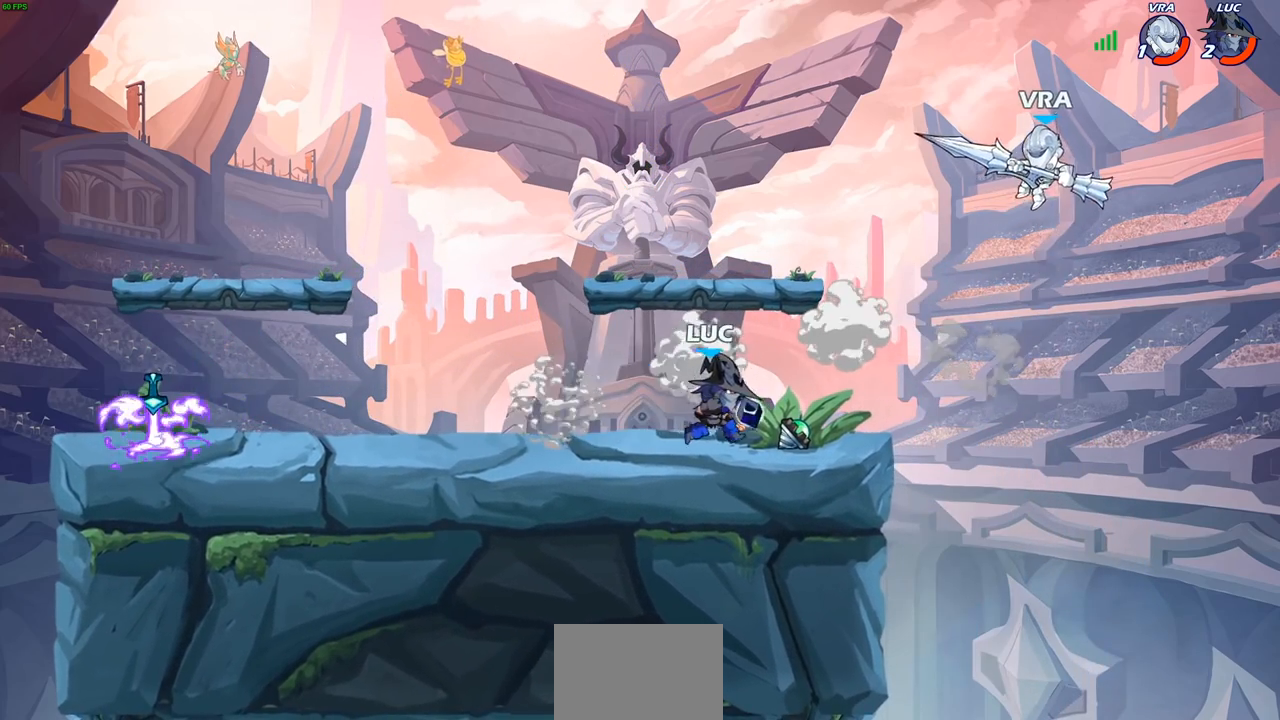
{"buttons": ["CIRCLE", "R1", "R2"], "left_stick": "center", "right_stick": "center", "events": [[217, "CROSS", "down"], [350, "CROSS", "up"], [400, "left_stick", "up-right"], [467, "R1", "down"], [467, "R2", "down"], [467, "left_stick", "center"], [483, "CIRCLE", "down"]]}
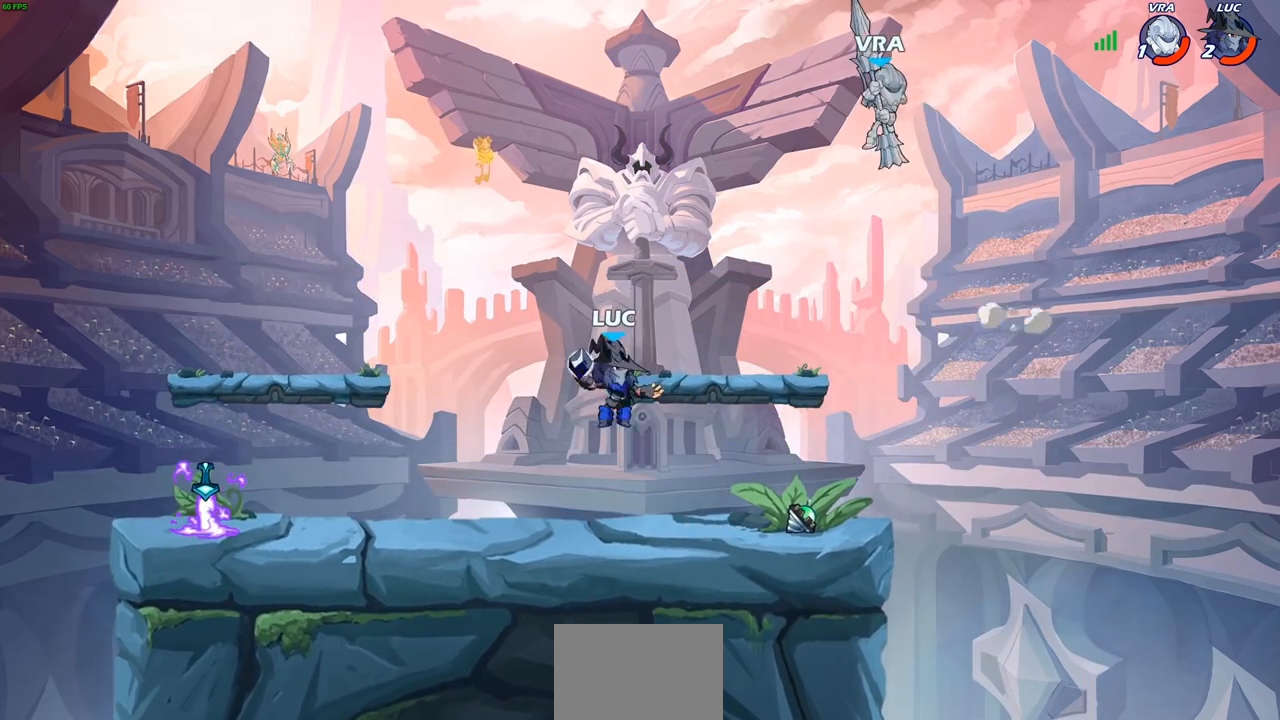
{"buttons": [], "left_stick": "center", "right_stick": "center", "events": [[67, "CIRCLE", "up"], [67, "R1", "up"], [67, "R2", "up"], [233, "left_stick", "right"], [400, "left_stick", "center"]]}